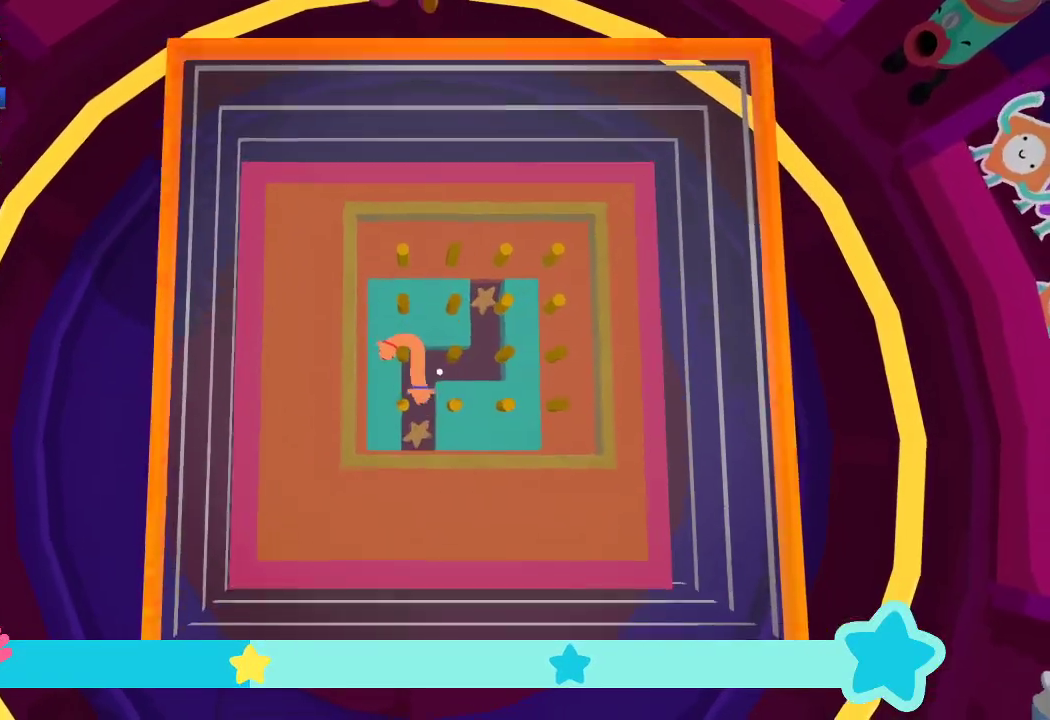
Gameplay with a controller (Xbox layout); each line is a JSON object with the inputs held at the frame after it. "events" lists button and stick changes between this image and that frame as [ms after this image, input, new state], when the widget could be followed in between.
{"buttons": [], "left_stick": "center", "right_stick": "center", "events": [[167, "right_stick", "up-right"], [267, "left_stick", "center"], [300, "right_stick", "center"], [367, "left_stick", "down"], [367, "right_stick", "down"], [500, "left_stick", "center"], [500, "right_stick", "center"]]}
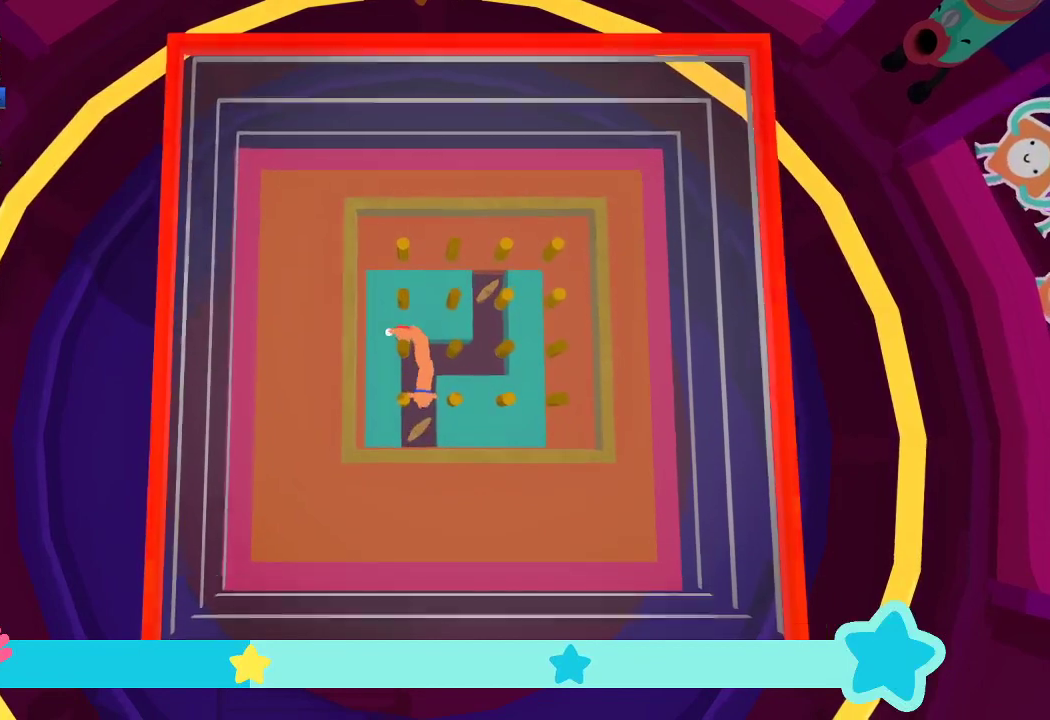
{"buttons": [], "left_stick": "center", "right_stick": "center", "events": [[133, "left_stick", "down-right"], [167, "right_stick", "up"], [200, "left_stick", "center"], [300, "right_stick", "center"]]}
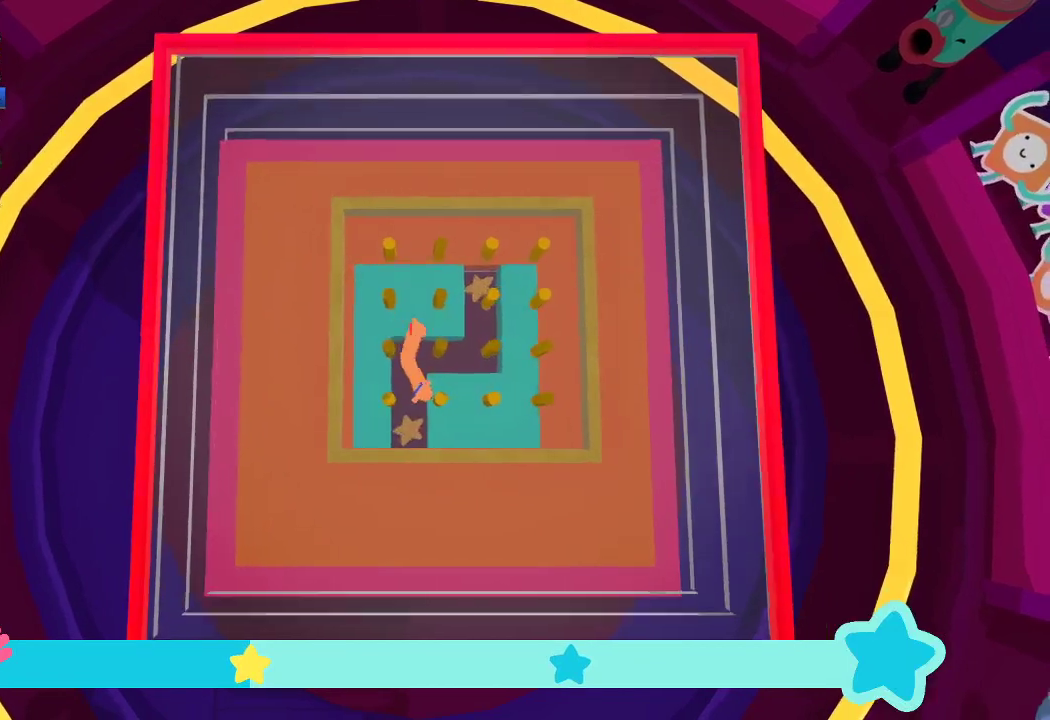
{"buttons": ["R2"], "left_stick": "center", "right_stick": "right", "events": [[33, "right_stick", "right"], [67, "R2", "down"], [167, "right_stick", "up-right"], [433, "right_stick", "right"]]}
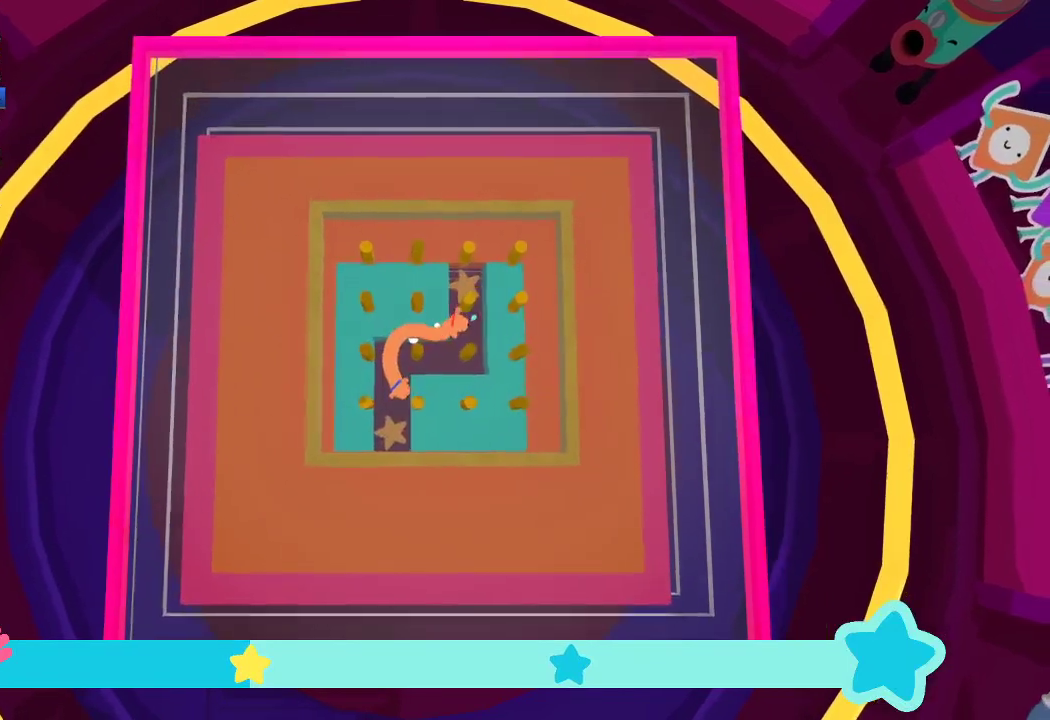
{"buttons": ["R2"], "left_stick": "center", "right_stick": "center", "events": [[133, "right_stick", "center"], [233, "right_stick", "up"], [467, "right_stick", "center"]]}
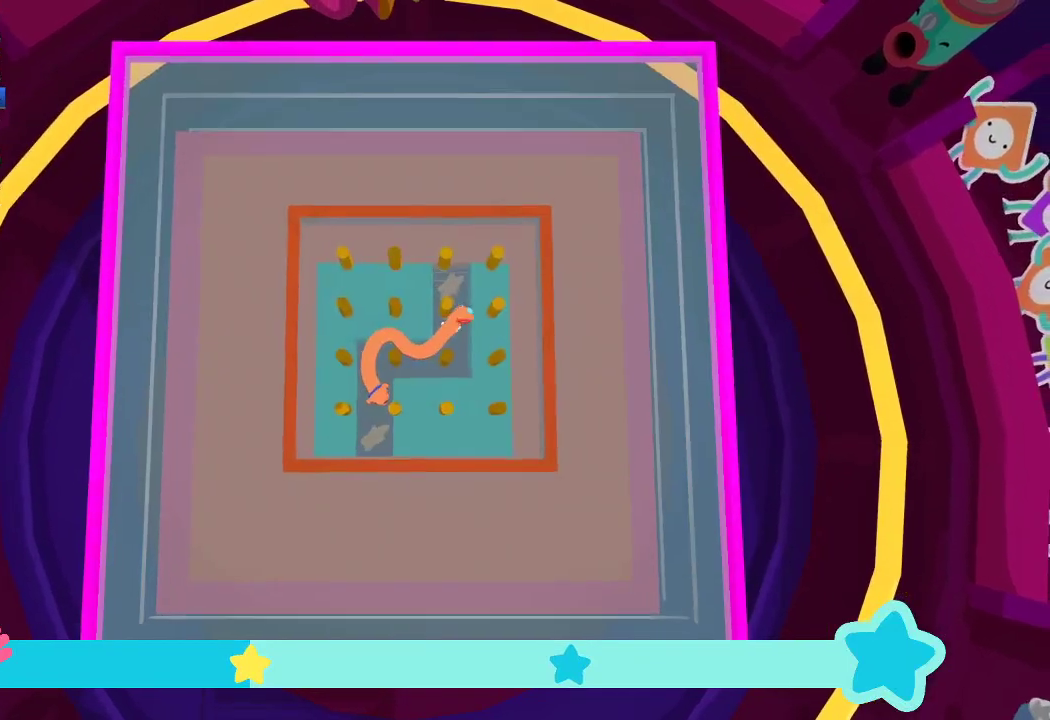
{"buttons": ["R2"], "left_stick": "center", "right_stick": "up", "events": [[67, "left_stick", "down"], [67, "right_stick", "up"], [167, "left_stick", "center"], [267, "right_stick", "center"], [333, "left_stick", "down"], [367, "right_stick", "up-left"], [433, "left_stick", "center"], [433, "right_stick", "up"]]}
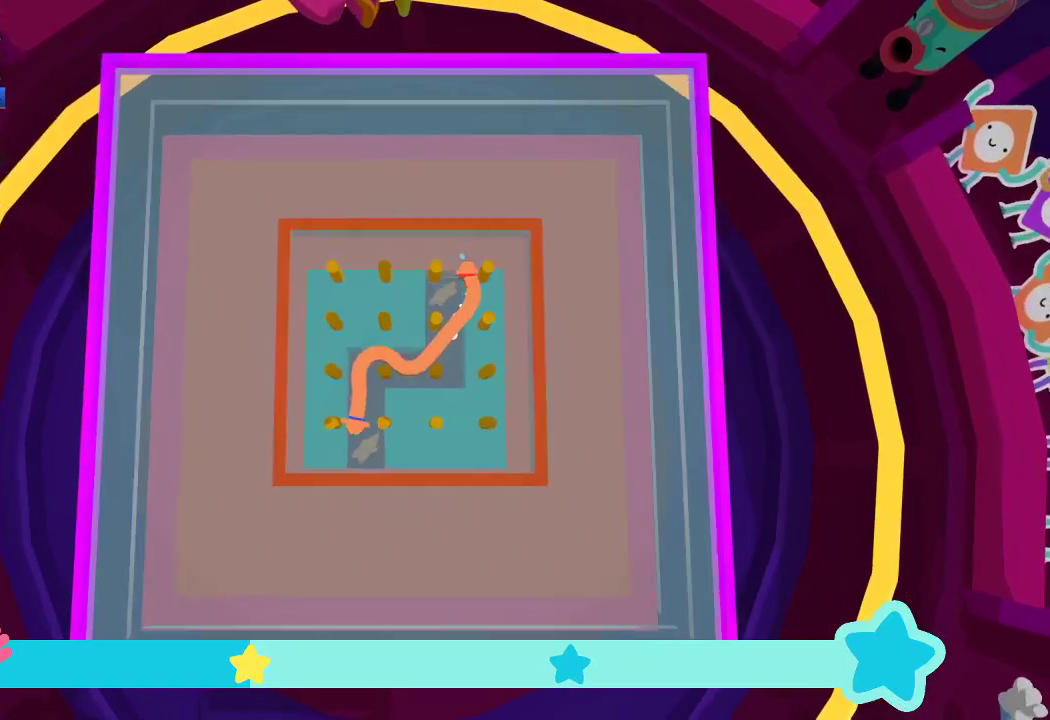
{"buttons": ["R2"], "left_stick": "down", "right_stick": "up", "events": [[33, "left_stick", "down"], [33, "right_stick", "center"], [167, "left_stick", "center"], [367, "left_stick", "down"], [467, "right_stick", "up"]]}
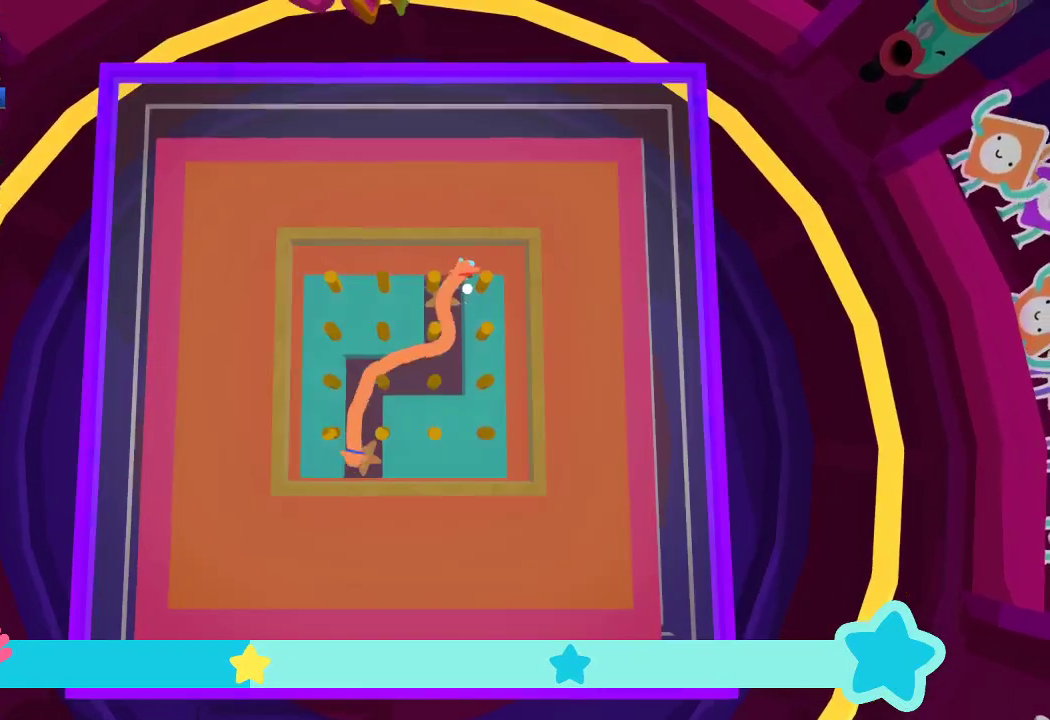
{"buttons": ["R2"], "left_stick": "center", "right_stick": "center", "events": [[67, "left_stick", "center"], [67, "right_stick", "center"]]}
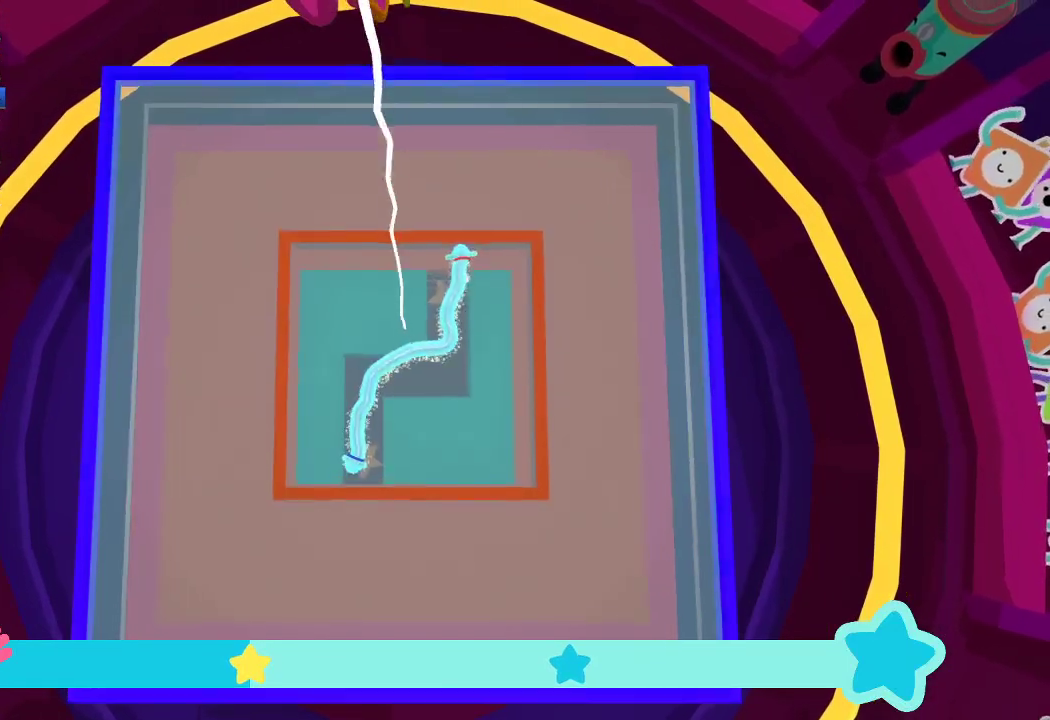
{"buttons": [], "left_stick": "center", "right_stick": "center", "events": [[333, "R2", "up"]]}
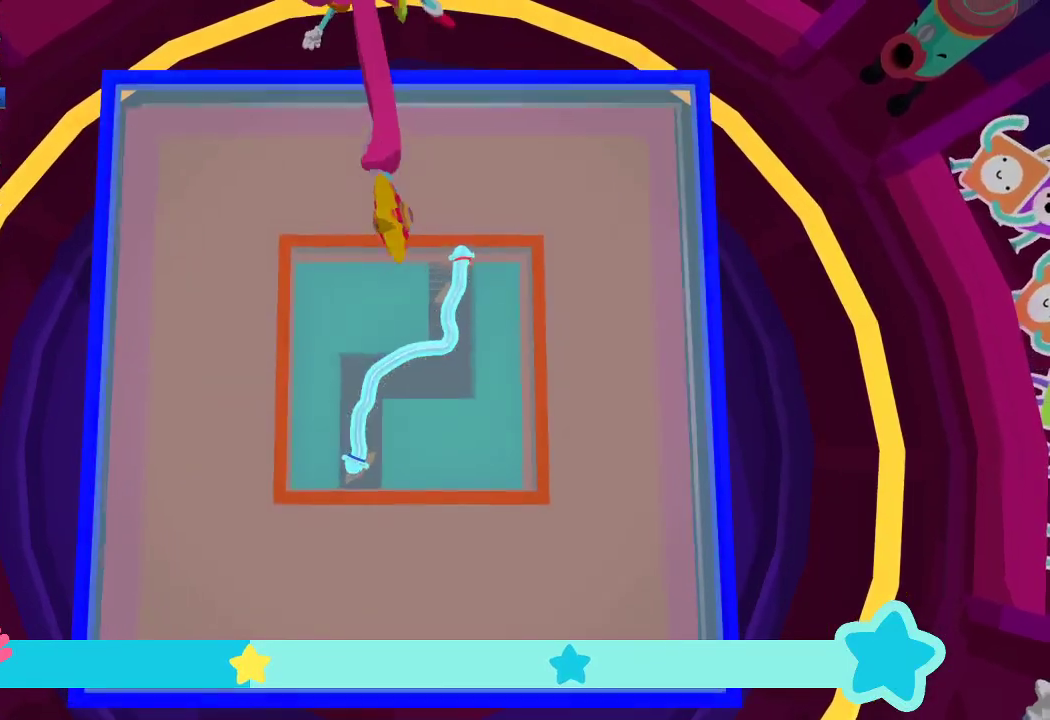
{"buttons": [], "left_stick": "center", "right_stick": "center", "events": [[67, "left_stick", "down"], [133, "left_stick", "center"]]}
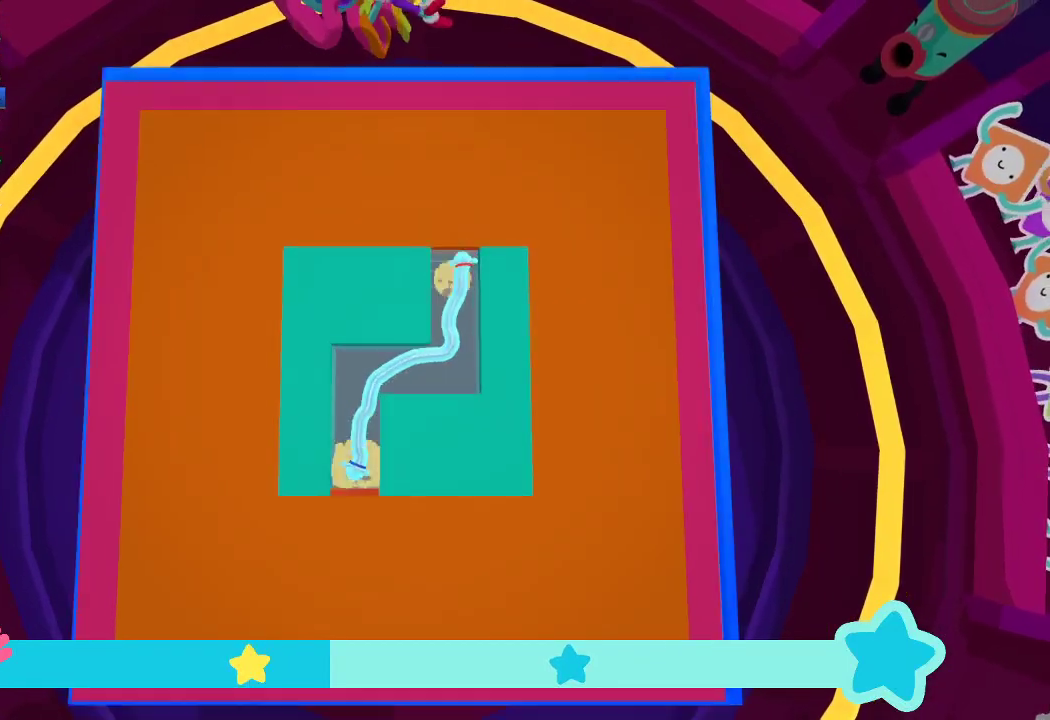
{"buttons": [], "left_stick": "center", "right_stick": "center", "events": []}
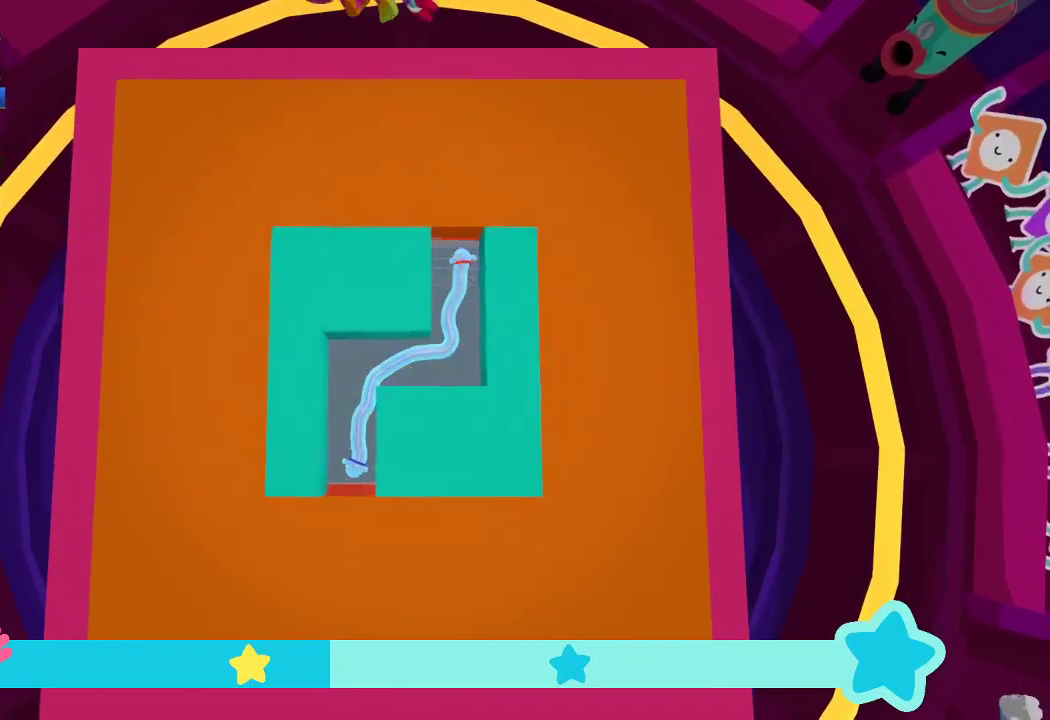
{"buttons": [], "left_stick": "center", "right_stick": "center", "events": []}
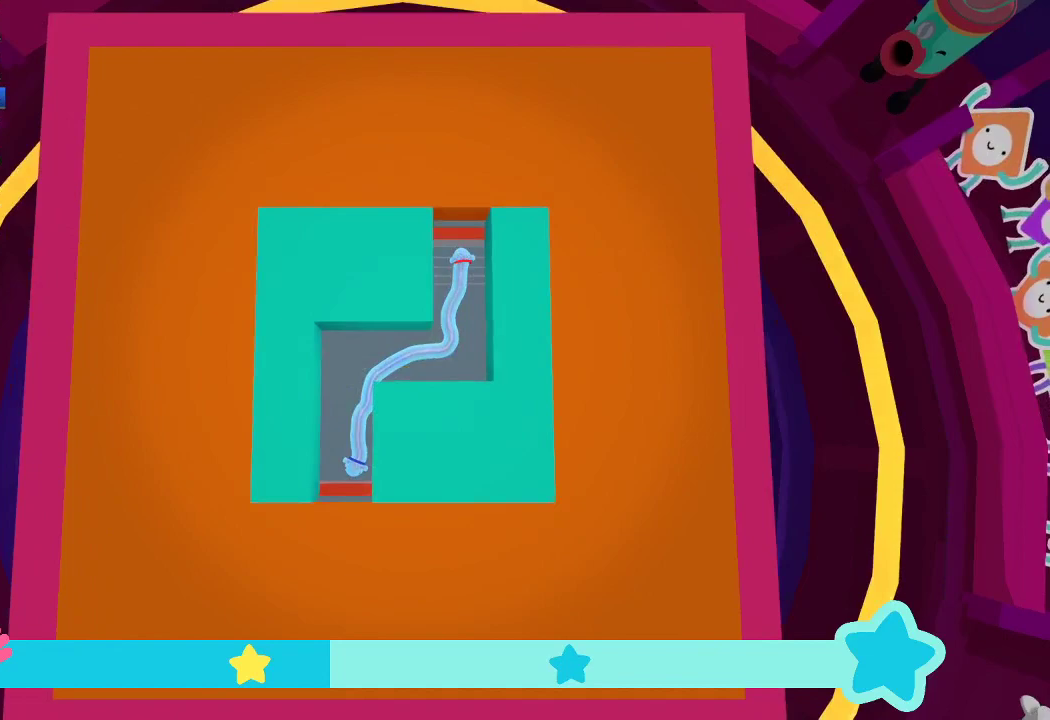
{"buttons": [], "left_stick": "center", "right_stick": "center", "events": []}
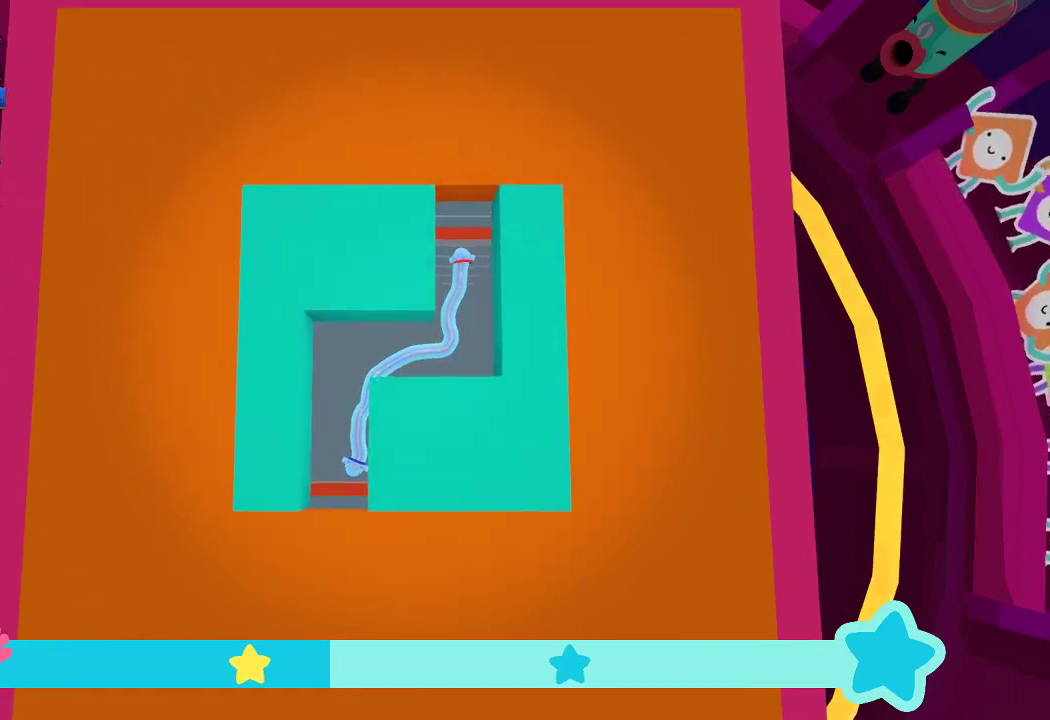
{"buttons": [], "left_stick": "center", "right_stick": "center", "events": []}
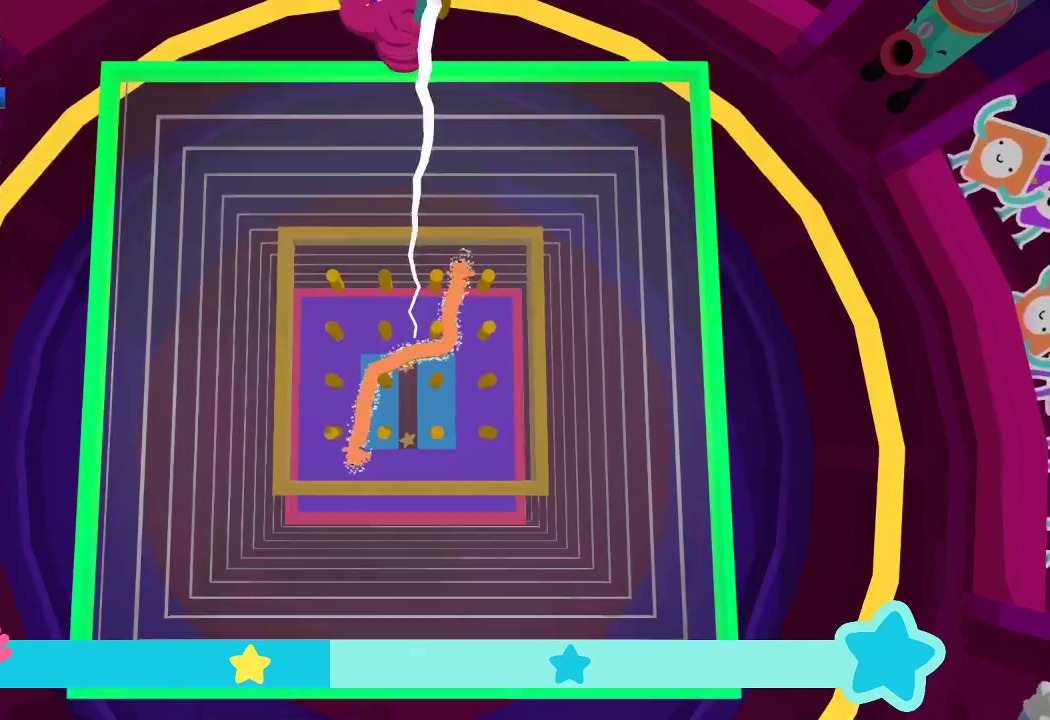
{"buttons": [], "left_stick": "up", "right_stick": "center", "events": [[200, "left_stick", "down"], [233, "right_stick", "down-right"], [333, "left_stick", "up"], [367, "right_stick", "center"]]}
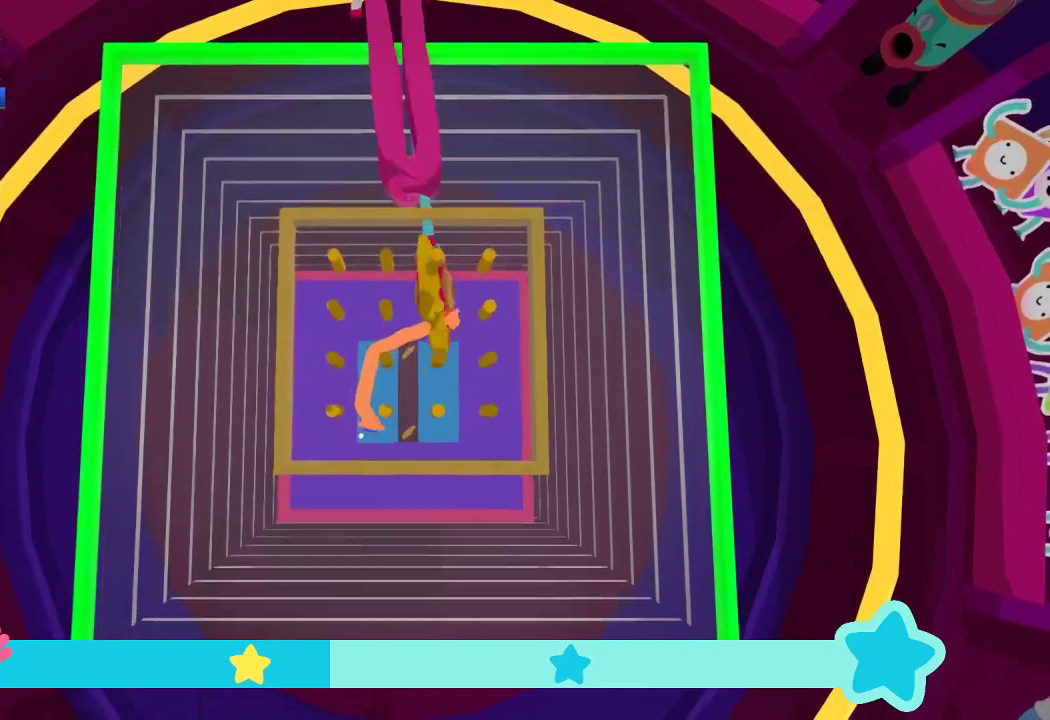
{"buttons": [], "left_stick": "up", "right_stick": "right", "events": [[100, "left_stick", "center"], [200, "left_stick", "up"], [333, "left_stick", "up-right"], [333, "right_stick", "down-right"], [500, "left_stick", "up"], [500, "right_stick", "right"]]}
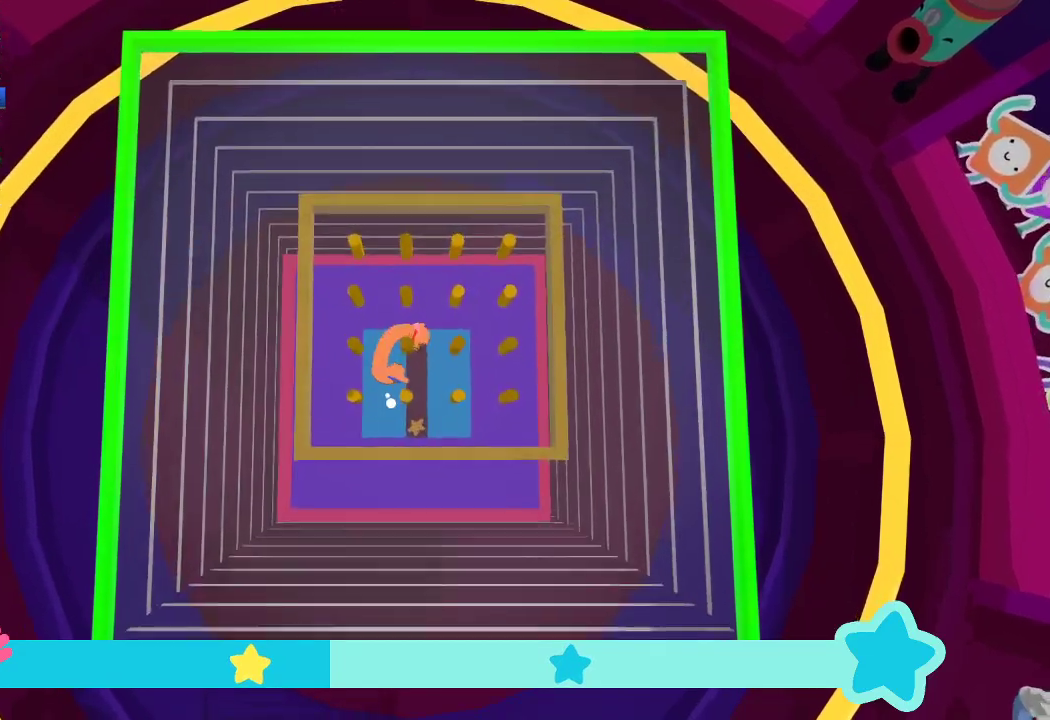
{"buttons": [], "left_stick": "up", "right_stick": "down", "events": [[133, "left_stick", "center"], [133, "right_stick", "down-right"], [200, "left_stick", "down"], [300, "left_stick", "center"], [400, "left_stick", "up"], [400, "right_stick", "center"], [467, "right_stick", "down"]]}
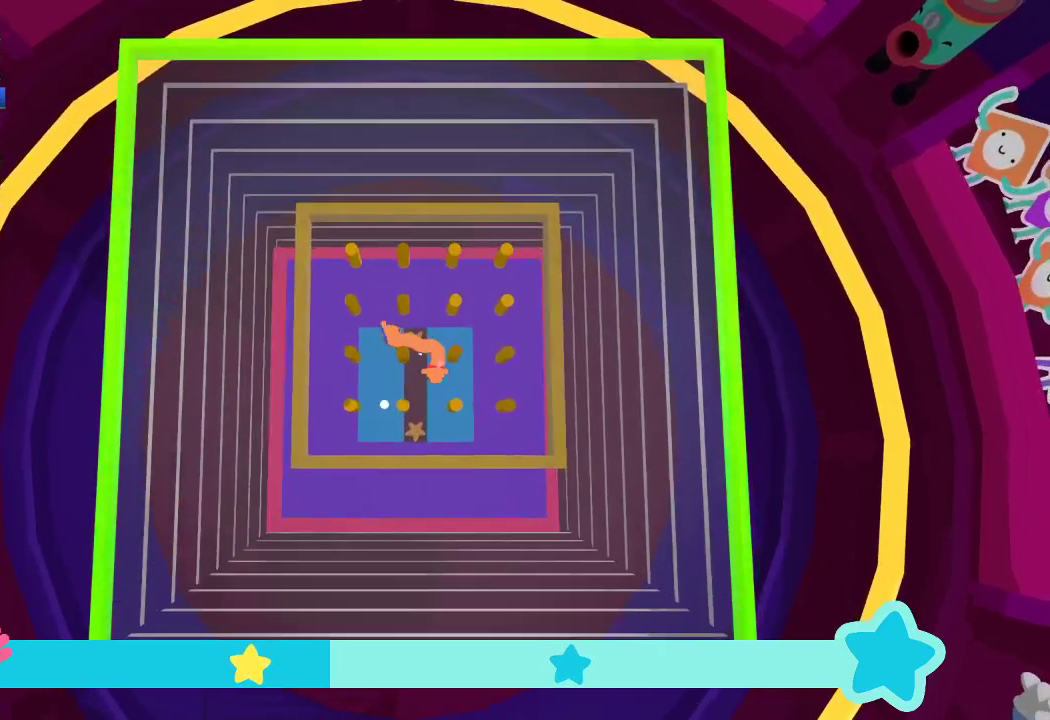
{"buttons": [], "left_stick": "center", "right_stick": "center", "events": [[33, "left_stick", "right"], [100, "left_stick", "center"], [100, "right_stick", "center"], [233, "left_stick", "down-right"], [233, "right_stick", "down"], [300, "left_stick", "center"], [400, "right_stick", "center"]]}
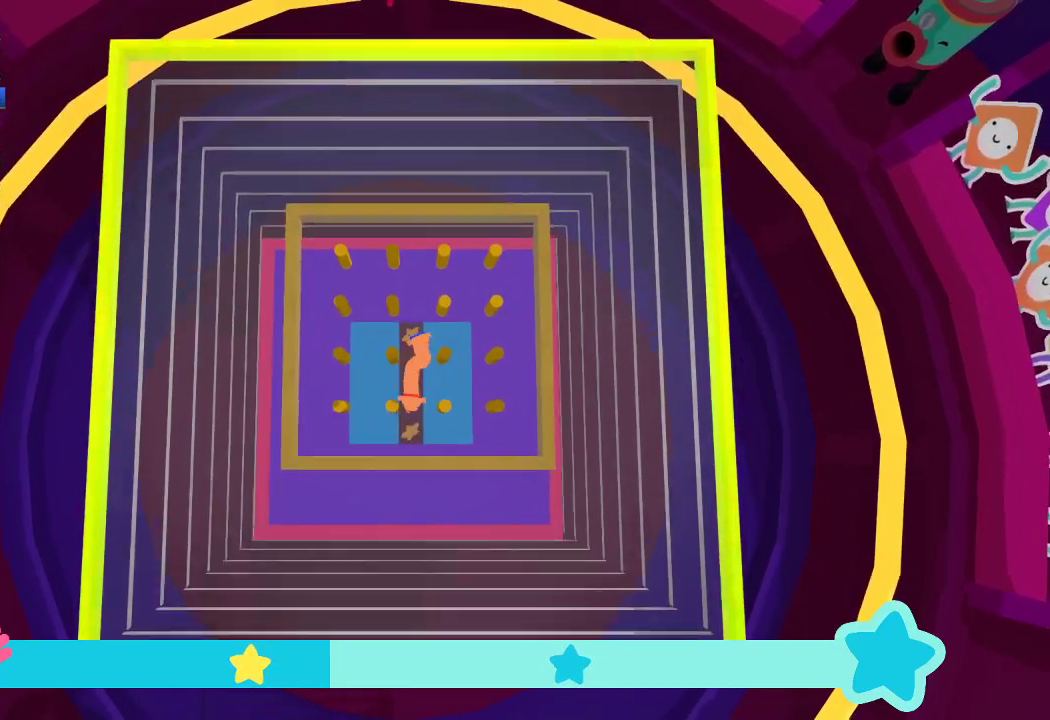
{"buttons": [], "left_stick": "center", "right_stick": "center", "events": [[300, "left_stick", "up-left"], [300, "right_stick", "down"], [400, "left_stick", "center"], [400, "right_stick", "center"]]}
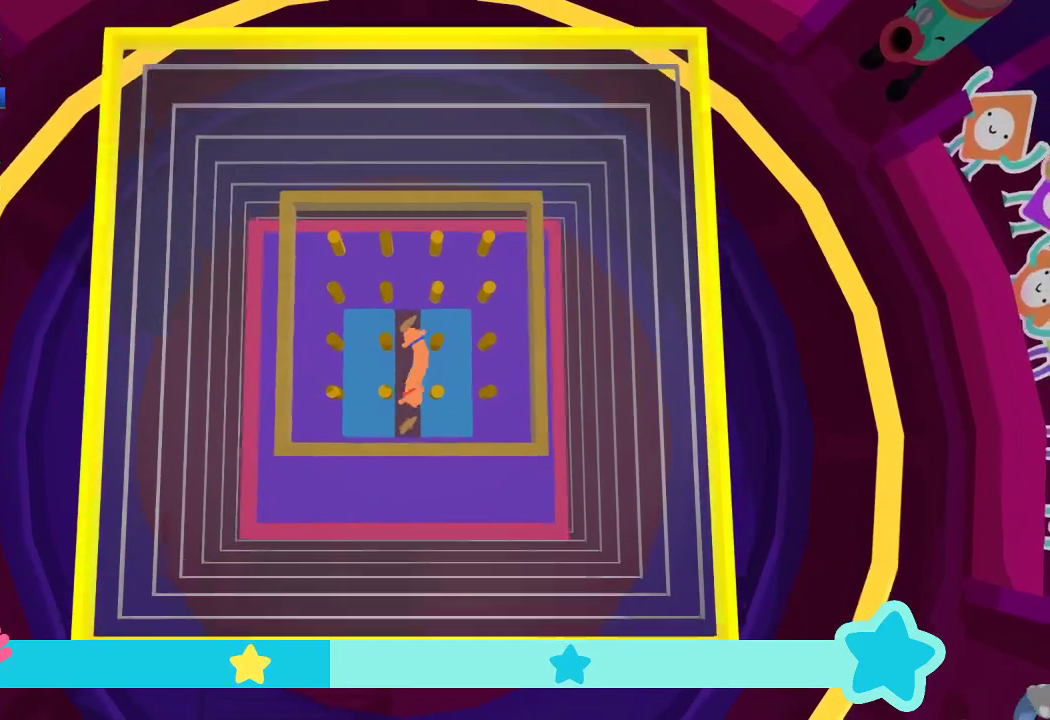
{"buttons": ["L2"], "left_stick": "center", "right_stick": "center", "events": [[100, "L2", "down"], [100, "left_stick", "up"], [167, "right_stick", "down"], [267, "right_stick", "center"], [400, "left_stick", "center"]]}
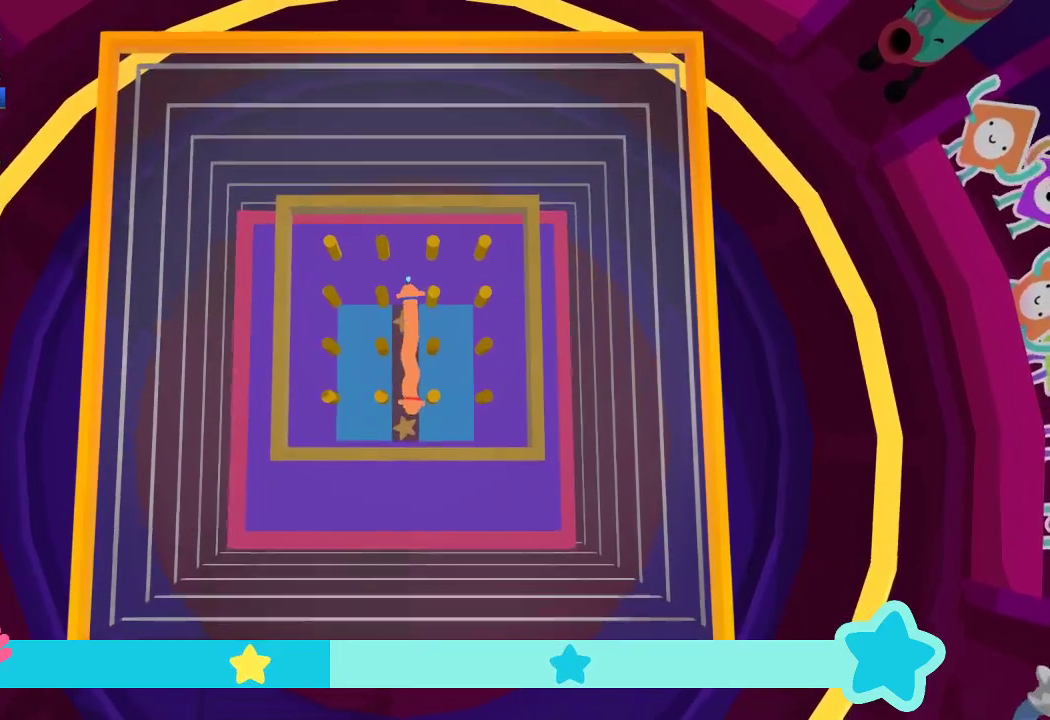
{"buttons": ["L2"], "left_stick": "center", "right_stick": "center", "events": [[100, "left_stick", "up"], [100, "right_stick", "down"], [200, "right_stick", "center"], [267, "left_stick", "center"]]}
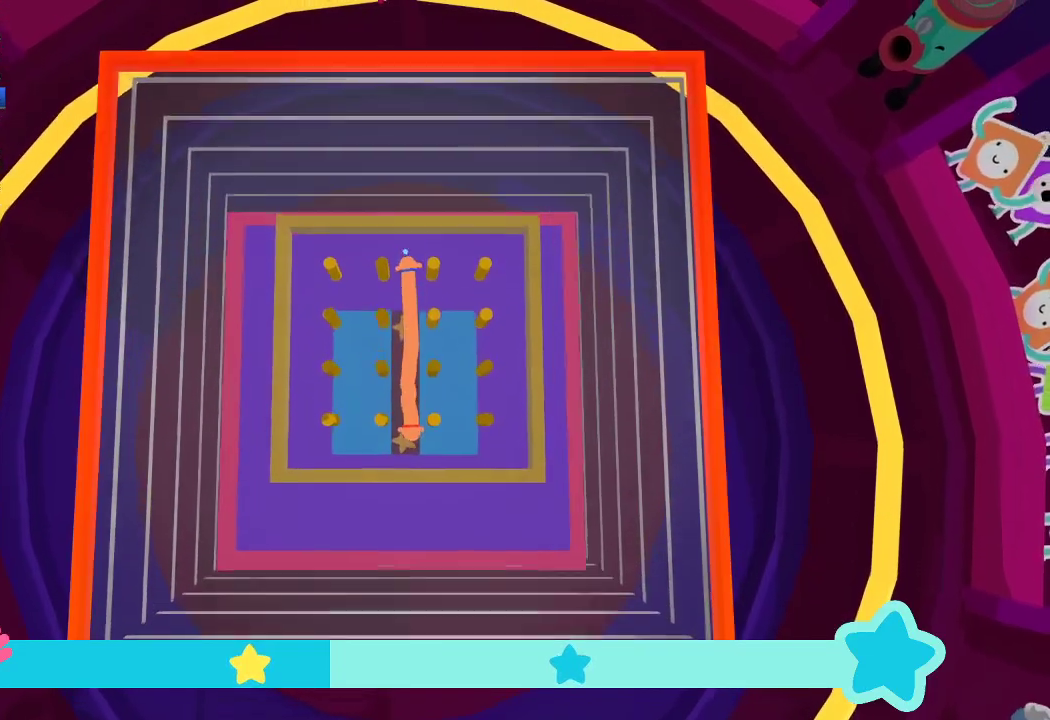
{"buttons": ["L2"], "left_stick": "center", "right_stick": "center", "events": [[33, "left_stick", "up"], [100, "left_stick", "center"]]}